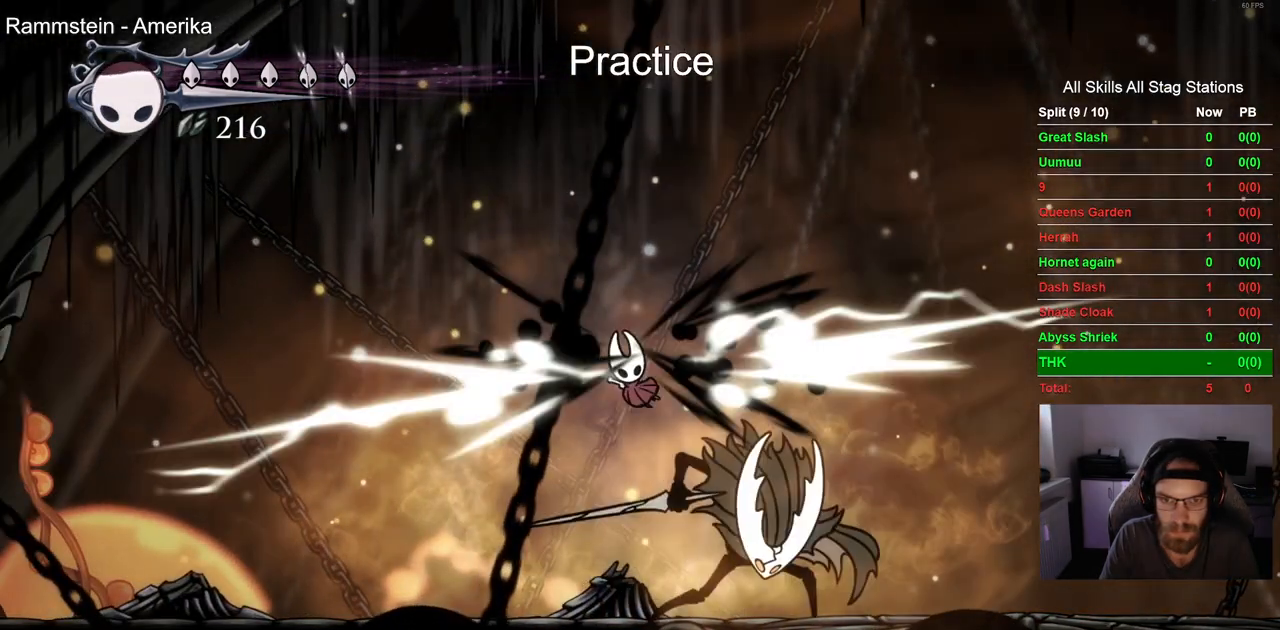
Gameplay with a controller (PlayStation layout); each line is a JSON object with the inputs held at the frame after it. "events" lists button and stick changes between this image and that frame as [ms after this image, input, new state], when the widget could be followed in between. Not read: L1 R1.
{"buttons": ["DPAD_RIGHT"], "left_stick": "center", "right_stick": "center"}
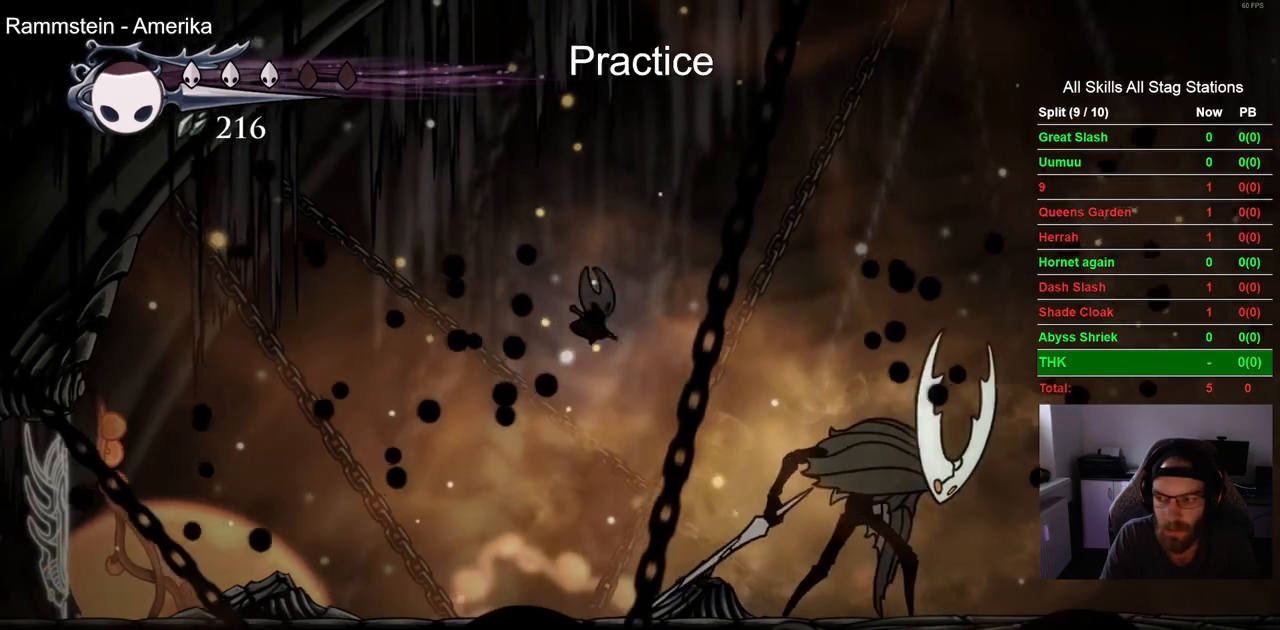
{"buttons": ["DPAD_LEFT"], "left_stick": "center", "right_stick": "center", "events": [[233, "SQUARE", "down"], [333, "DPAD_LEFT", "down"], [333, "DPAD_RIGHT", "up"], [400, "SQUARE", "up"]]}
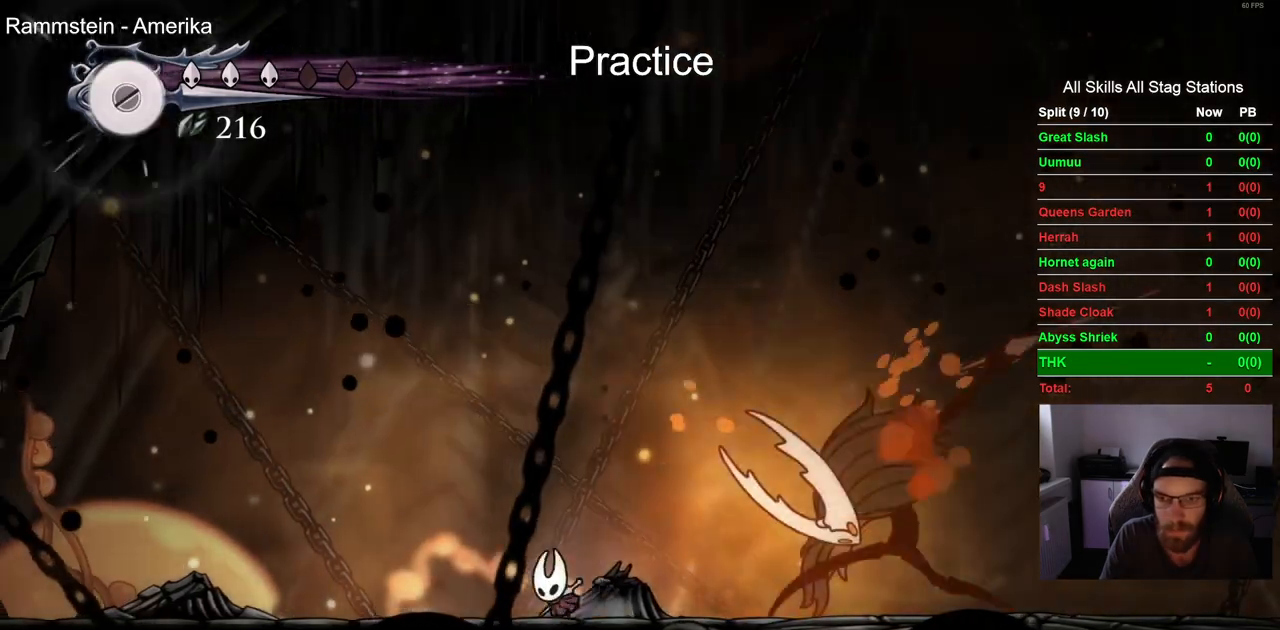
{"buttons": ["CROSS", "DPAD_DOWN", "DPAD_RIGHT"], "left_stick": "center", "right_stick": "center", "events": [[150, "CROSS", "down"], [367, "DPAD_DOWN", "down"], [400, "DPAD_LEFT", "up"], [450, "DPAD_RIGHT", "down"]]}
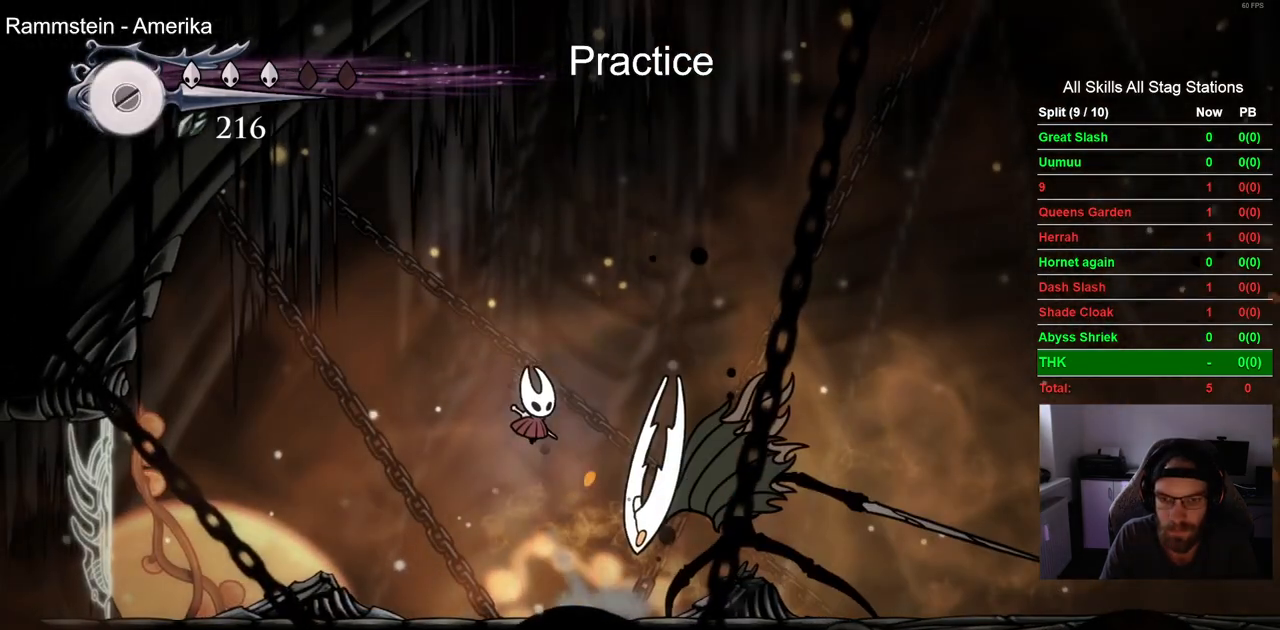
{"buttons": ["CROSS", "DPAD_RIGHT"], "left_stick": "center", "right_stick": "center", "events": [[150, "SQUARE", "down"], [383, "SQUARE", "up"], [483, "DPAD_DOWN", "up"]]}